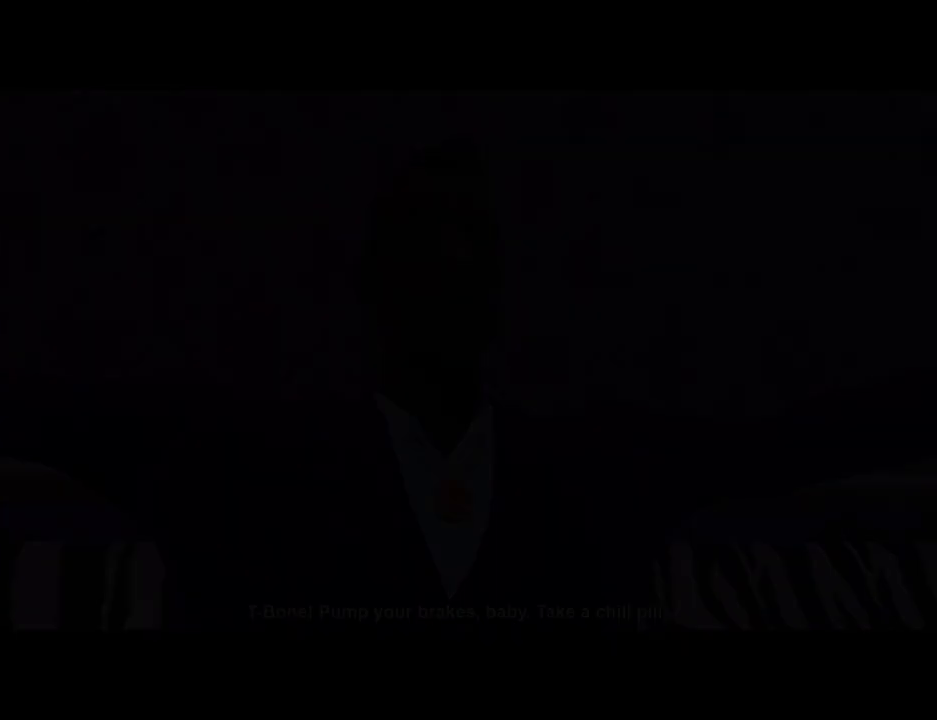
Gameplay with keyboard and mouse; each line is a JSON object with the keys and mouse buttons held at the frame after it. "events" lists presses ("down") and releases ("up") of "1", "2", "3", "4", "5", "6", "a", "alt", "c", "ctrl", "d", "down", "e", "escape", "f", "f1", "f2", "f3", "g", "h", "left", "num2", "q", "r", "right", "s", "shift", "space", "t", "tab", "up", "v", "w", "x", "z", "mouse_left", "mouse_middle", "mouse_right", "mouse_wheel_up" and "mouse_wheel_down" between this image and that frame as [ms after this image, input, new state], when the widget could be followed in between. "mouse_left", "mouse_middle", "mouse_right", "mouse_wheel_up", "mouse_wheel_down" = the "left", "middle", "right", "wheel_up", "wheel_down" buttons of the "mouse" list. No other keys are recorded. Mouse movement is not recorded.
{"keys": [], "mouse": [], "events": [[34, "a", "down"], [34, "space", "up"], [34, "w", "down"], [134, "a", "up"], [134, "w", "up"]]}
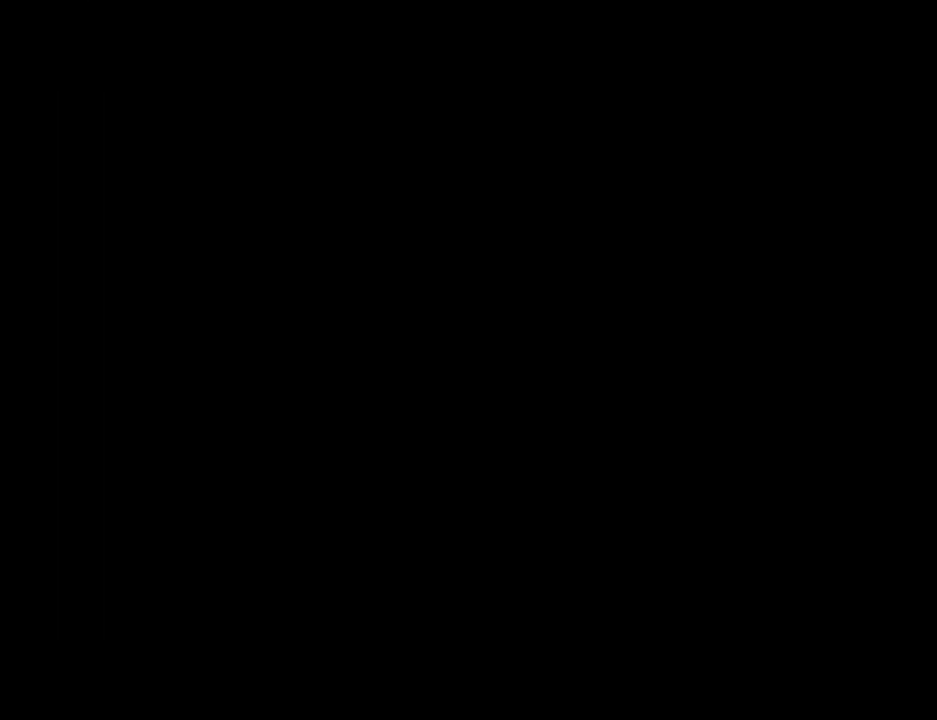
{"keys": [], "mouse": [], "events": [[334, "f", "down"], [334, "space", "down"], [435, "f", "up"], [435, "space", "up"]]}
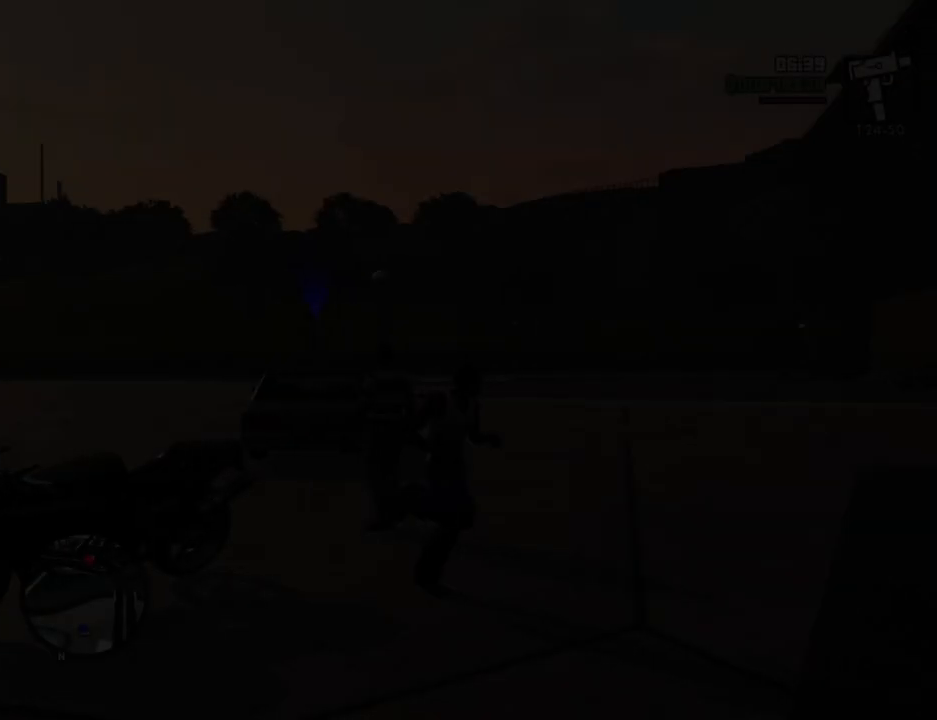
{"keys": [], "mouse": [], "events": [[33, "f", "down"], [83, "space", "down"], [133, "f", "up"], [133, "space", "up"], [234, "f", "down"], [267, "space", "down"], [317, "f", "up"], [317, "space", "up"], [468, "f", "down"], [468, "space", "down"], [501, "f", "up"], [501, "space", "up"]]}
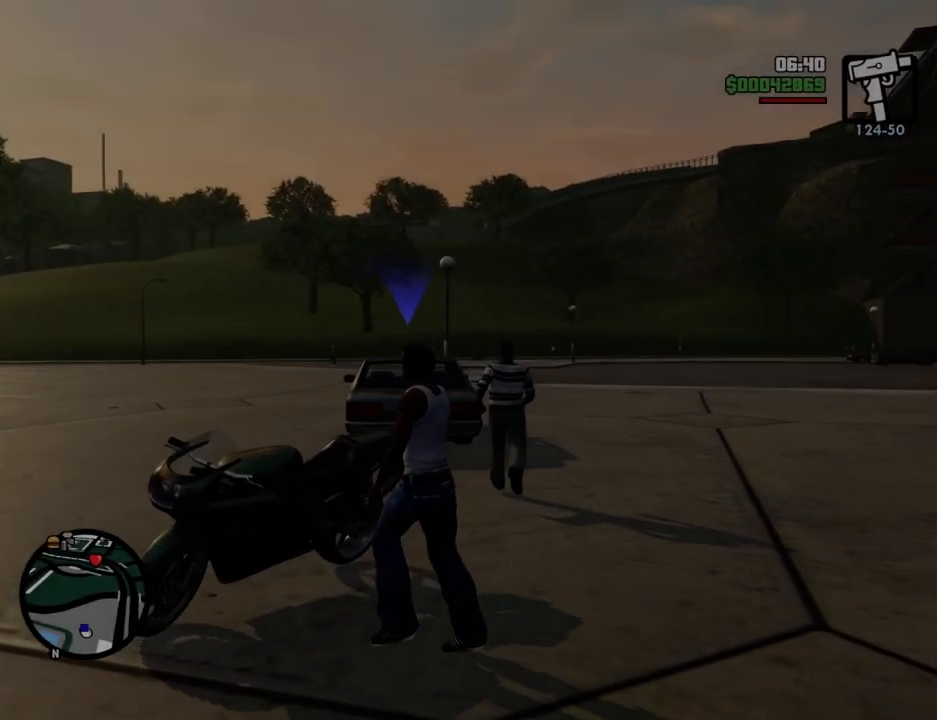
{"keys": [], "mouse": [], "events": []}
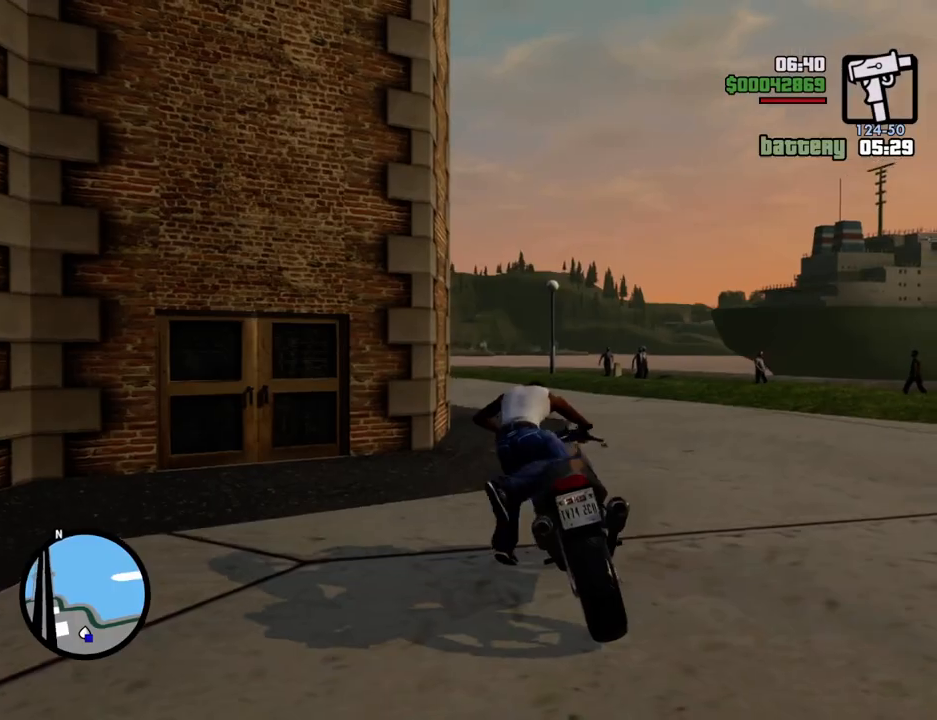
{"keys": ["d", "w"], "mouse": [], "events": [[217, "d", "down"], [217, "w", "down"]]}
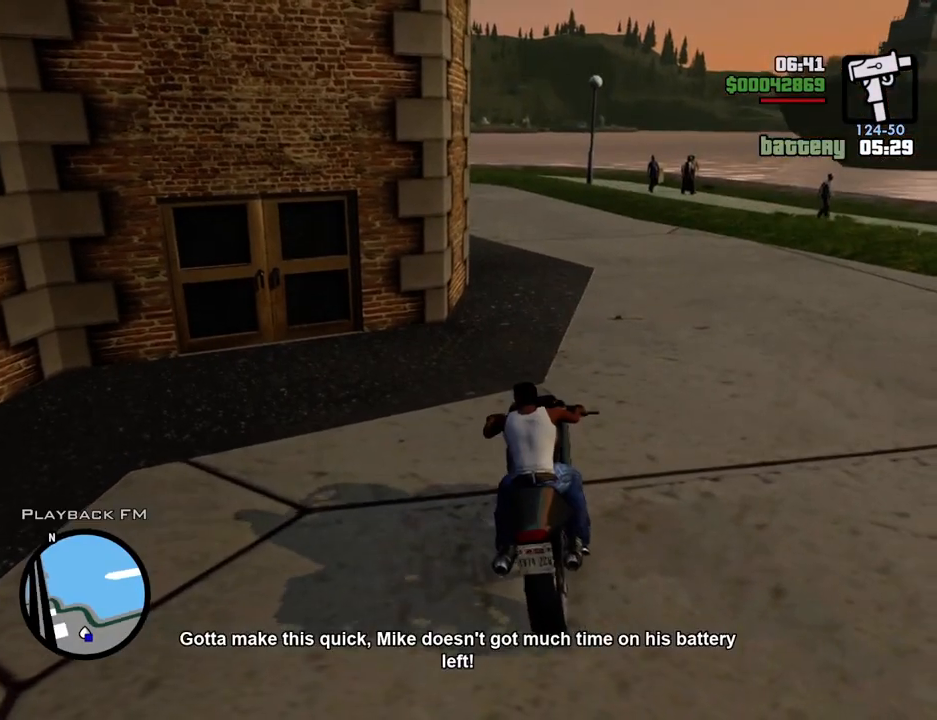
{"keys": ["d"], "mouse": [], "events": [[134, "5", "down"], [368, "5", "up"], [501, "w", "up"]]}
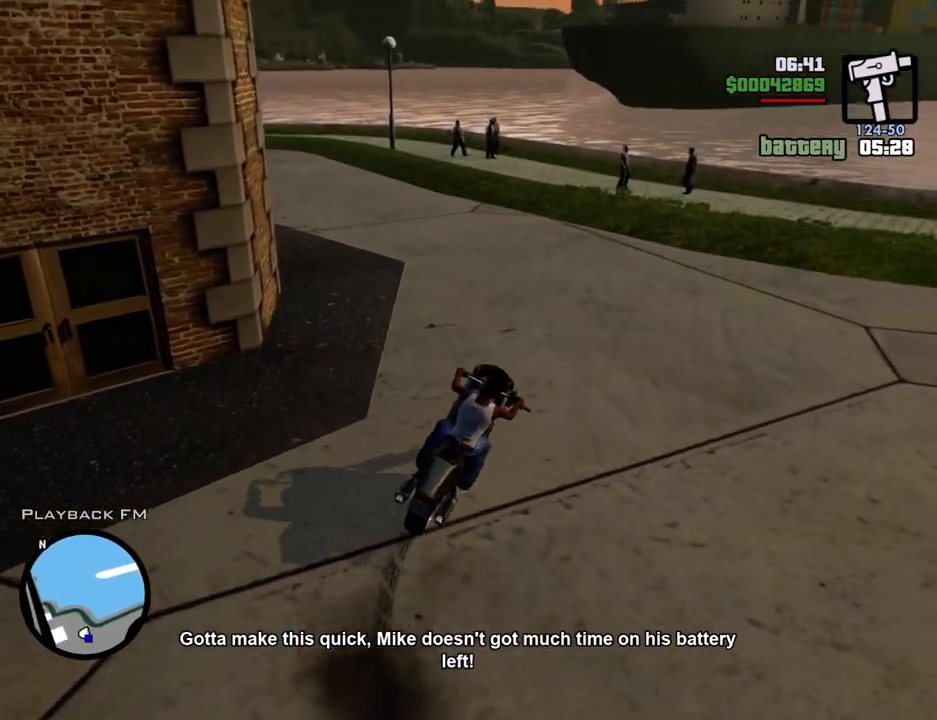
{"keys": ["d"], "mouse": [], "events": [[201, "2", "down"], [284, "w", "down"], [435, "2", "up"], [485, "w", "up"]]}
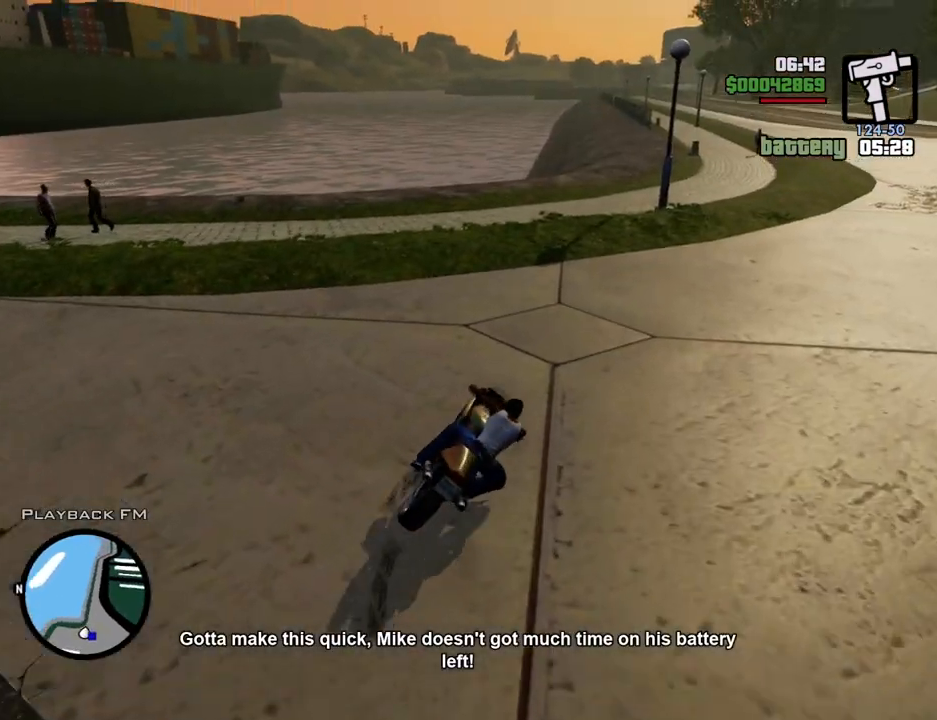
{"keys": ["d", "w"], "mouse": [], "events": [[250, "2", "down"], [300, "w", "down"], [451, "2", "up"]]}
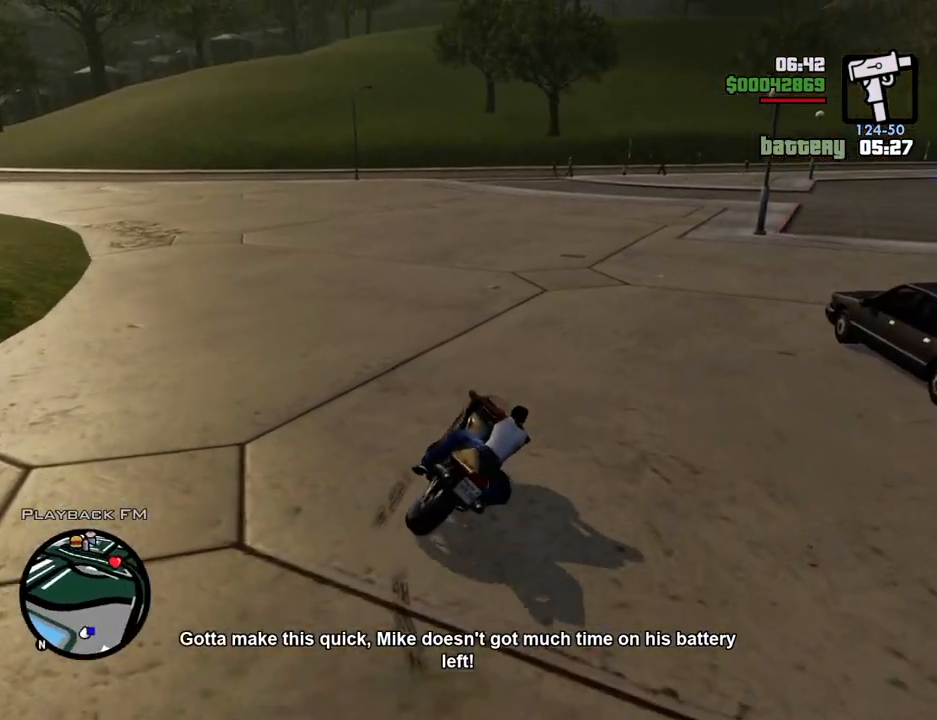
{"keys": ["a", "f", "s"], "mouse": [], "events": [[83, "w", "up"], [234, "a", "down"], [234, "d", "up"], [234, "s", "down"], [417, "f", "down"]]}
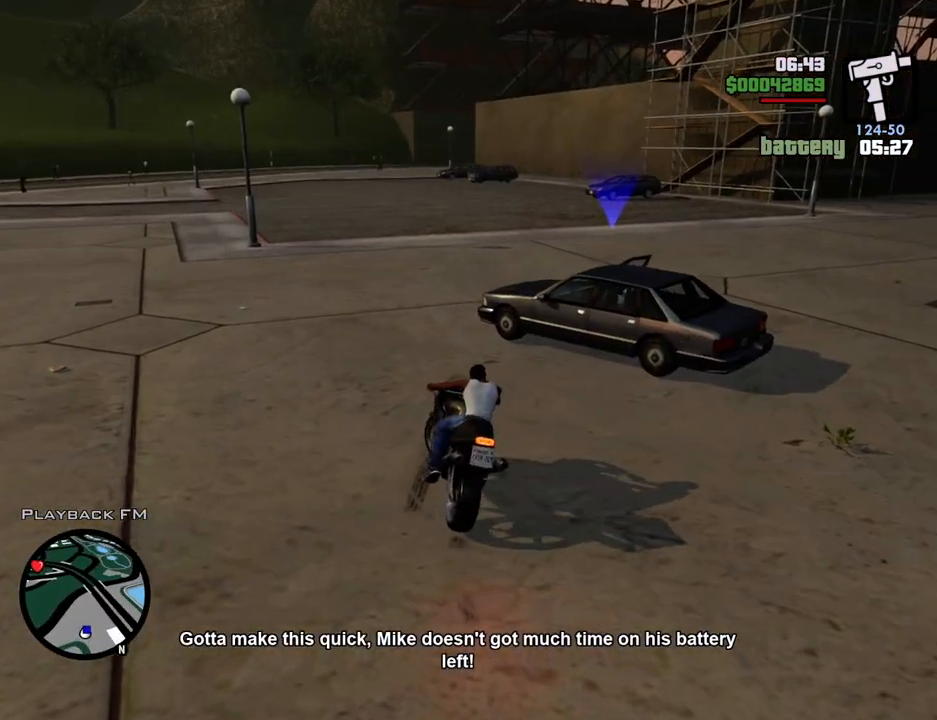
{"keys": [], "mouse": [], "events": [[50, "a", "up"], [50, "f", "up"], [50, "s", "up"], [150, "f", "down"], [234, "f", "up"], [334, "f", "down"], [434, "f", "up"]]}
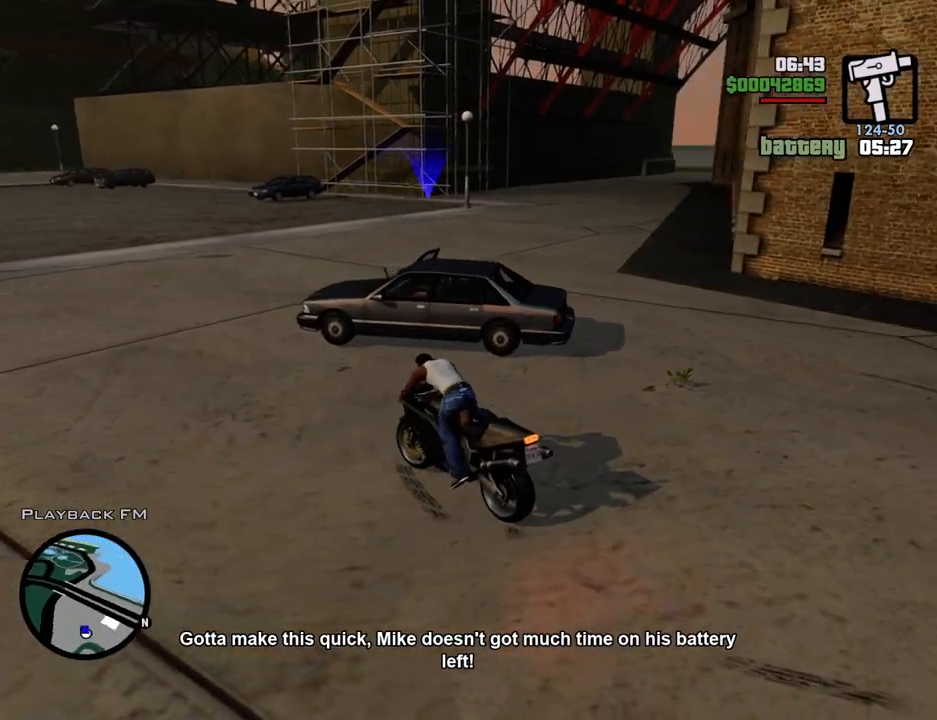
{"keys": ["a", "space", "w"], "mouse": [], "events": [[67, "a", "down"], [67, "w", "down"], [217, "space", "down"]]}
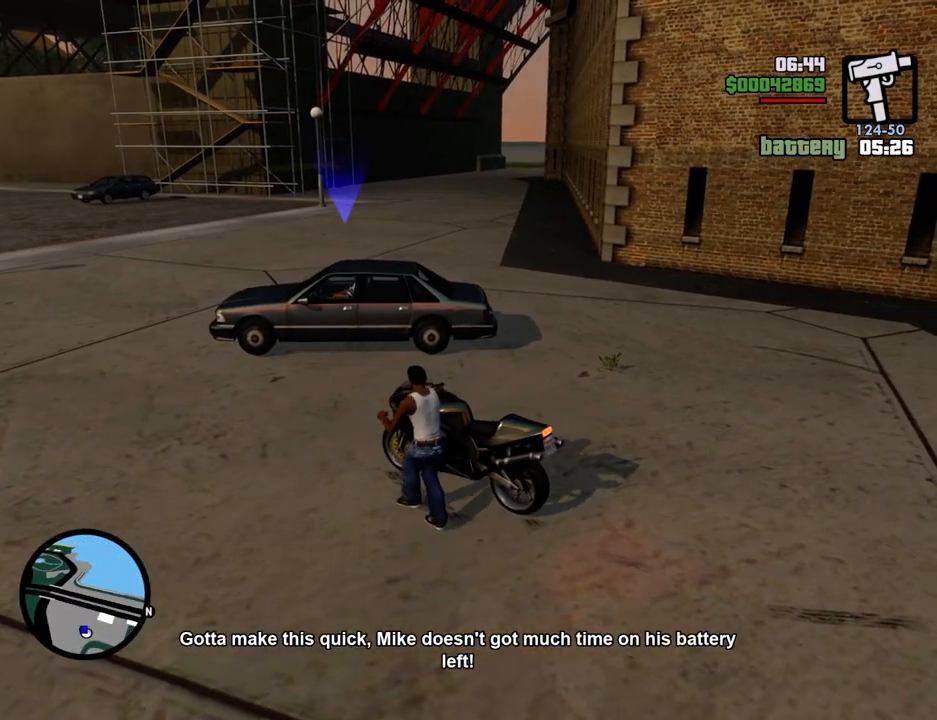
{"keys": ["a", "space", "w"], "mouse": [], "events": []}
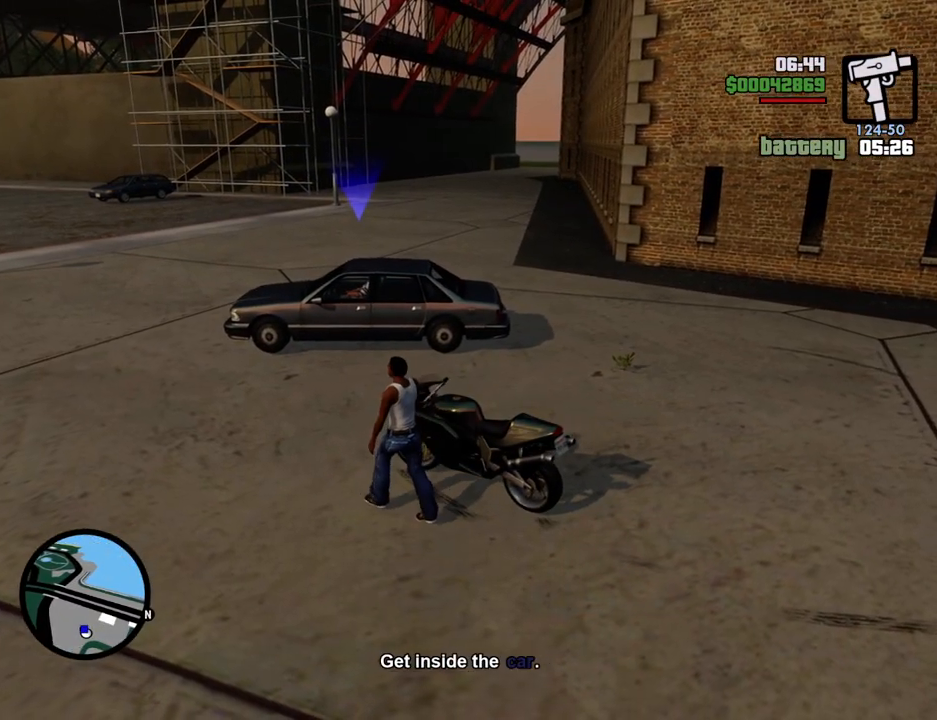
{"keys": ["space", "w"], "mouse": [], "events": [[150, "a", "up"], [250, "d", "down"], [434, "d", "up"]]}
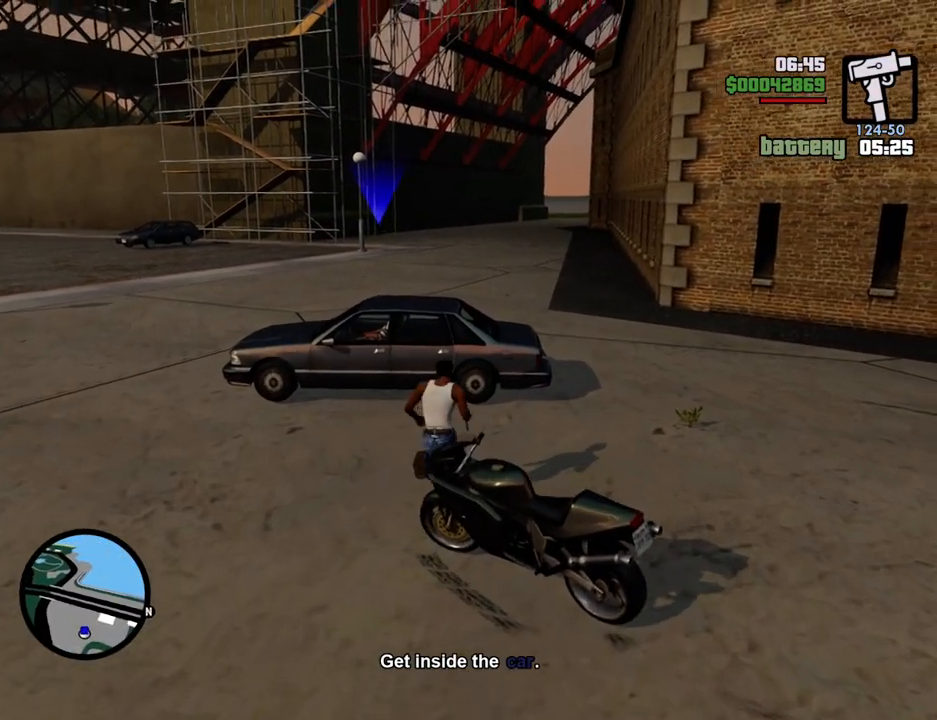
{"keys": [], "mouse": [], "events": [[284, "f", "down"], [384, "f", "up"], [384, "space", "up"], [384, "w", "up"]]}
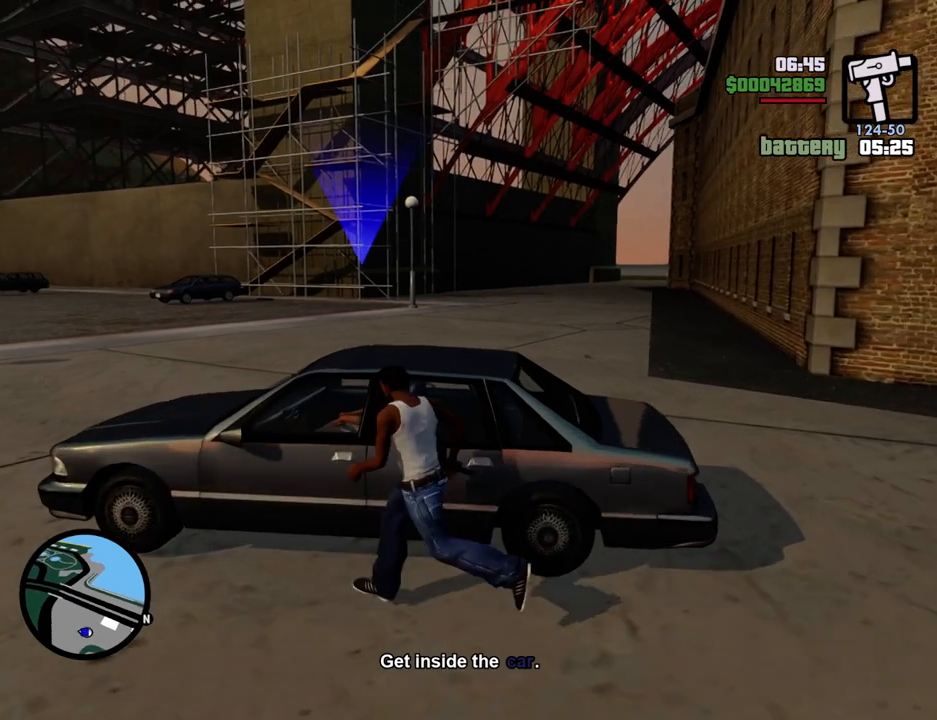
{"keys": [], "mouse": [], "events": []}
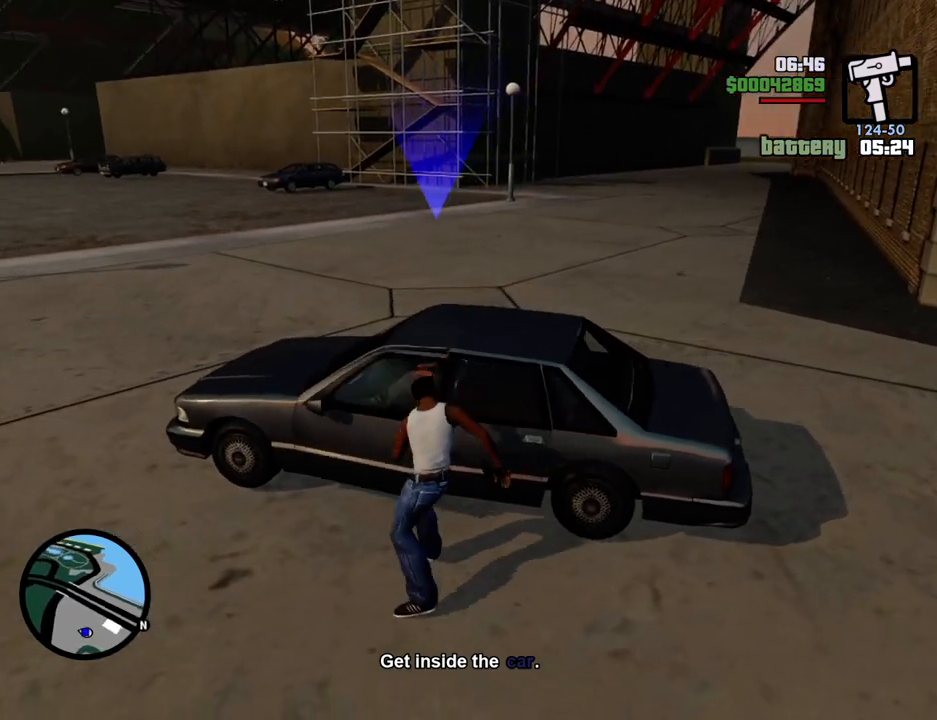
{"keys": [], "mouse": [], "events": []}
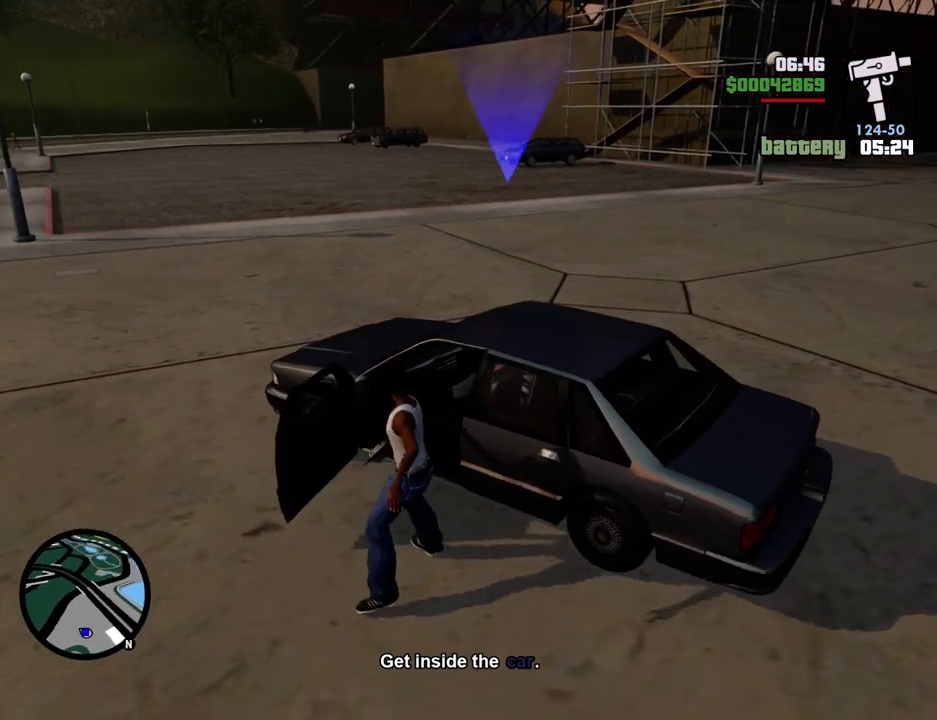
{"keys": ["a", "shift", "w"], "mouse": [], "events": [[502, "a", "down"], [502, "shift", "down"], [502, "w", "down"]]}
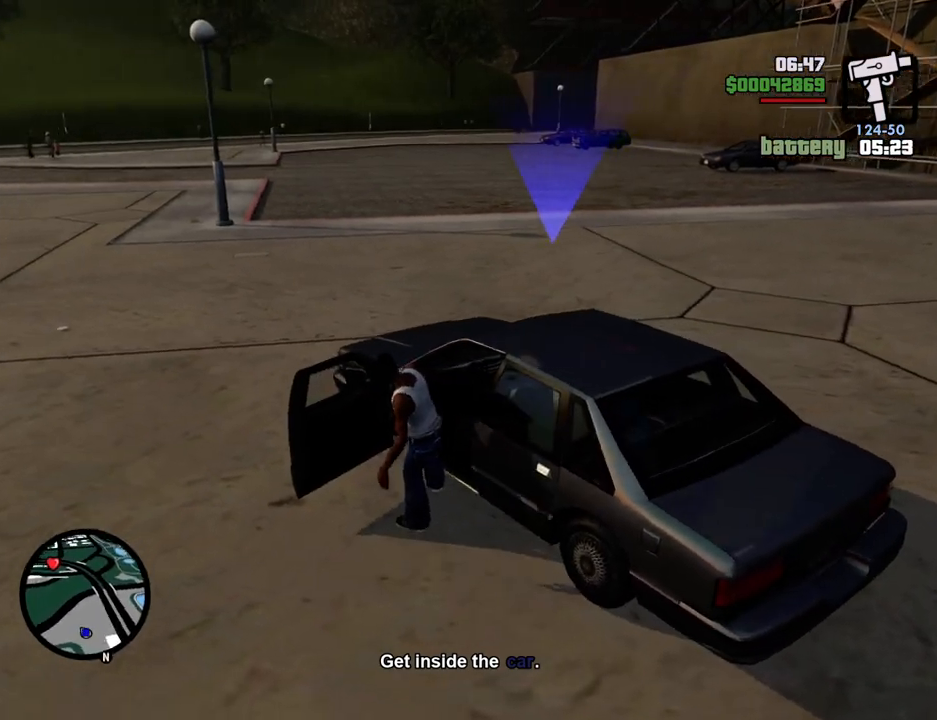
{"keys": ["a", "shift", "w"], "mouse": [], "events": []}
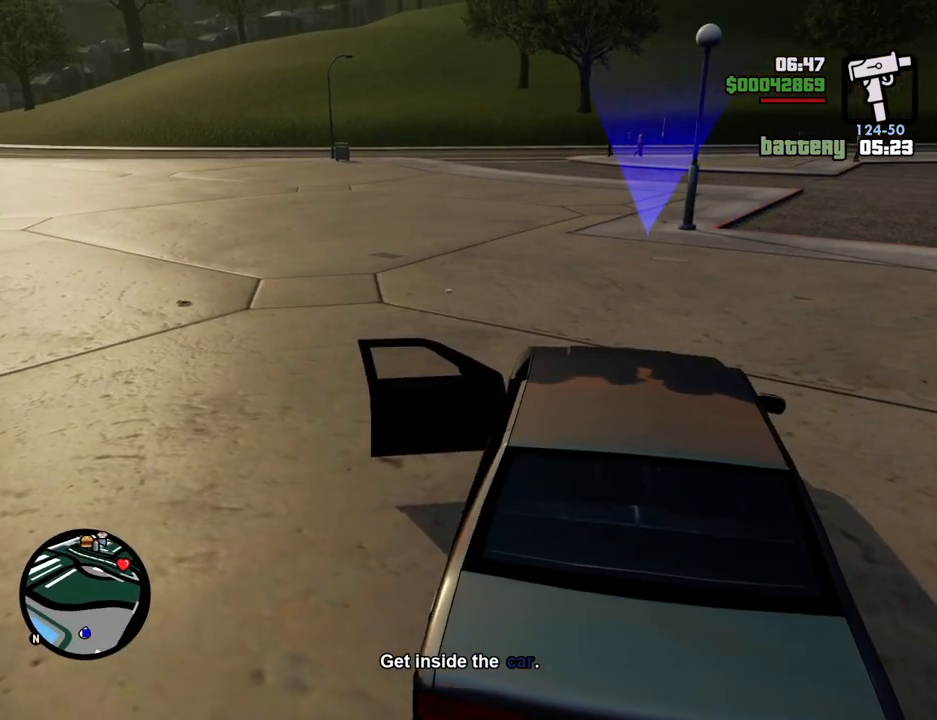
{"keys": ["a", "f", "shift", "w"], "mouse": [], "events": [[284, "f", "down"], [384, "f", "up"], [484, "f", "down"]]}
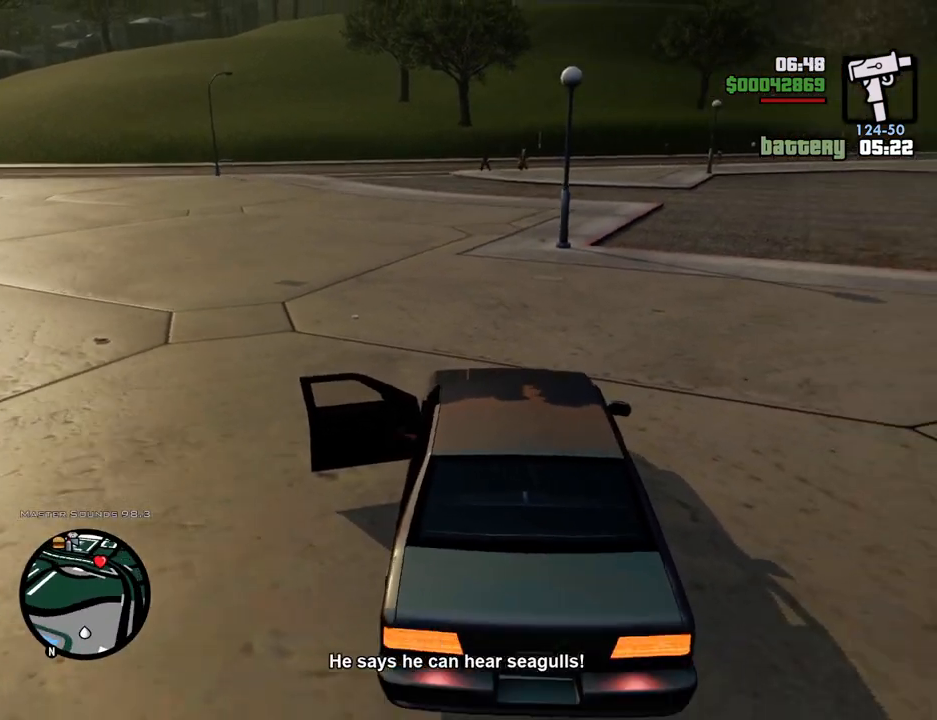
{"keys": ["a"], "mouse": [], "events": [[67, "f", "up"], [167, "f", "down"], [251, "f", "up"], [351, "f", "down"], [401, "shift", "up"], [451, "f", "up"], [451, "w", "up"]]}
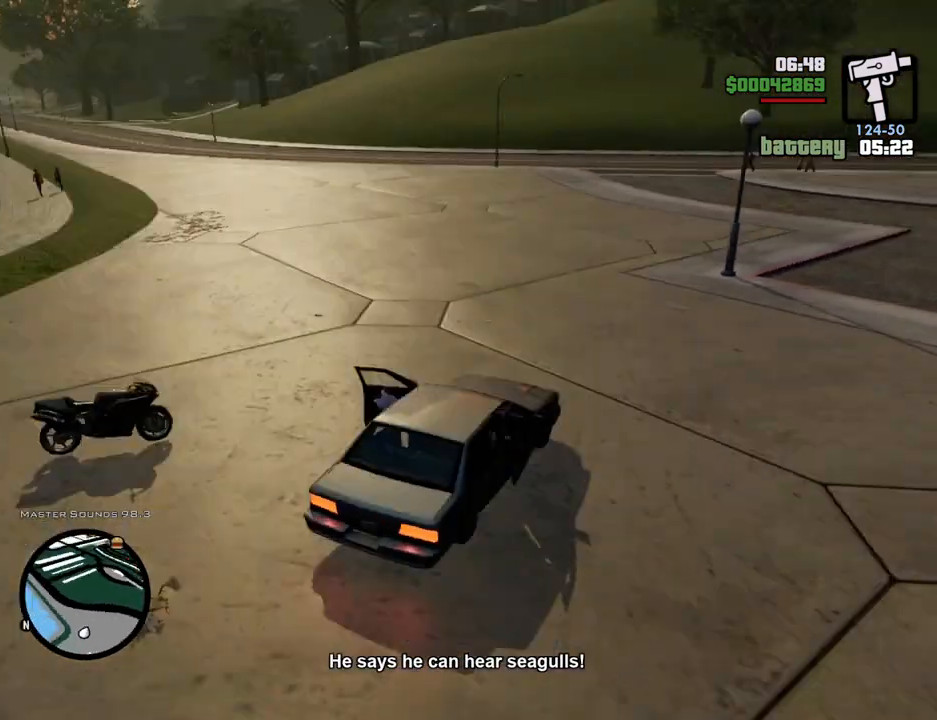
{"keys": ["a", "space", "w"], "mouse": [], "events": [[34, "a", "up"], [134, "a", "down"], [134, "w", "down"], [184, "space", "down"]]}
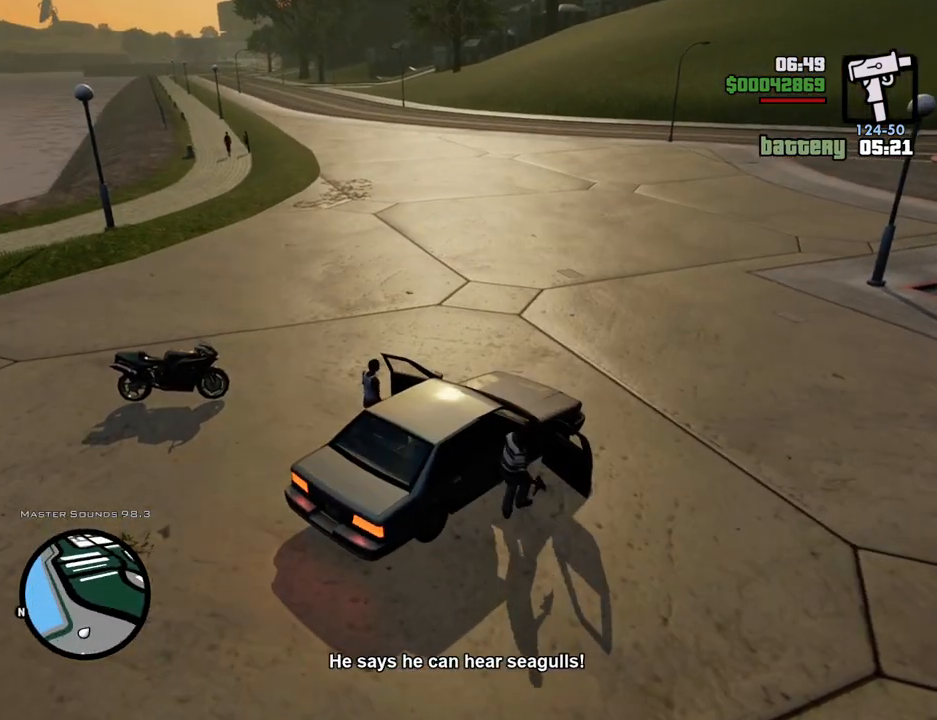
{"keys": ["a", "space", "w"], "mouse": [], "events": []}
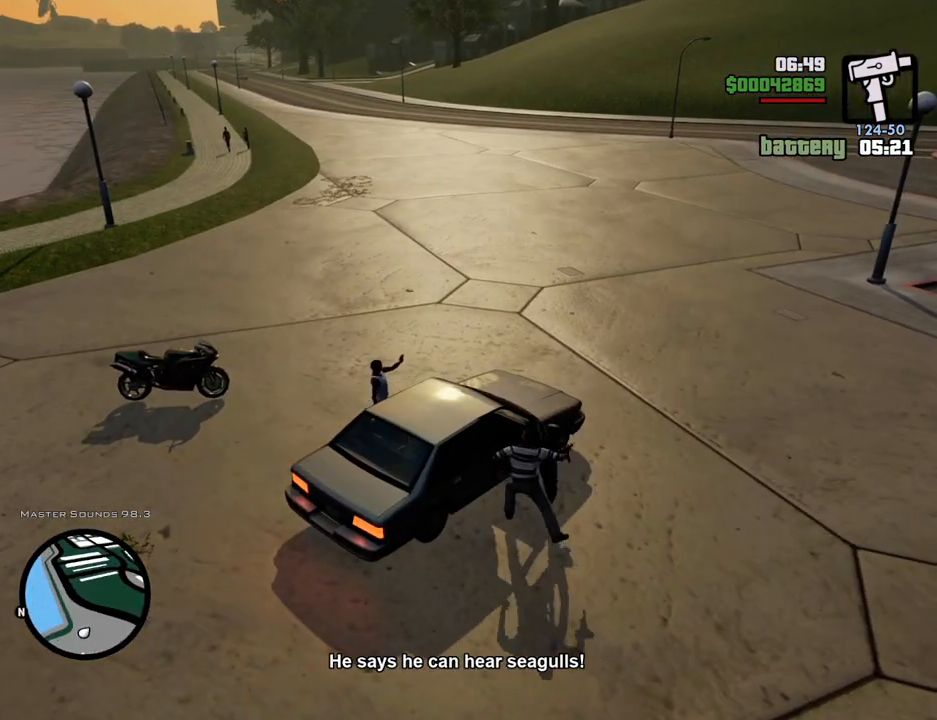
{"keys": ["a", "space", "w"], "mouse": [], "events": []}
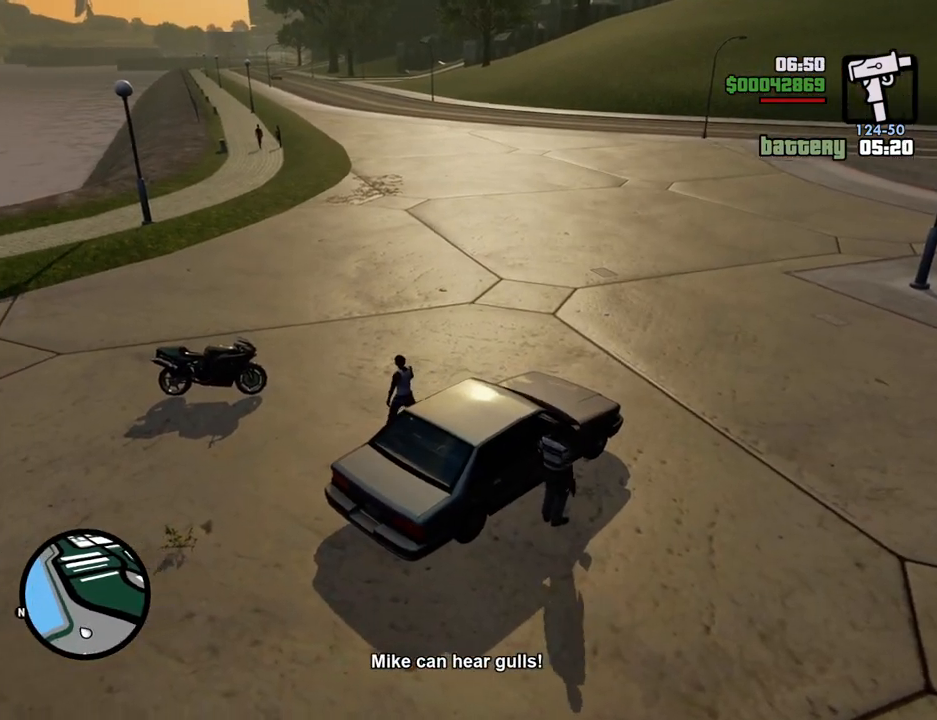
{"keys": [], "mouse": [], "events": [[234, "f", "down"], [267, "space", "up"], [367, "a", "up"], [367, "f", "up"], [367, "w", "up"]]}
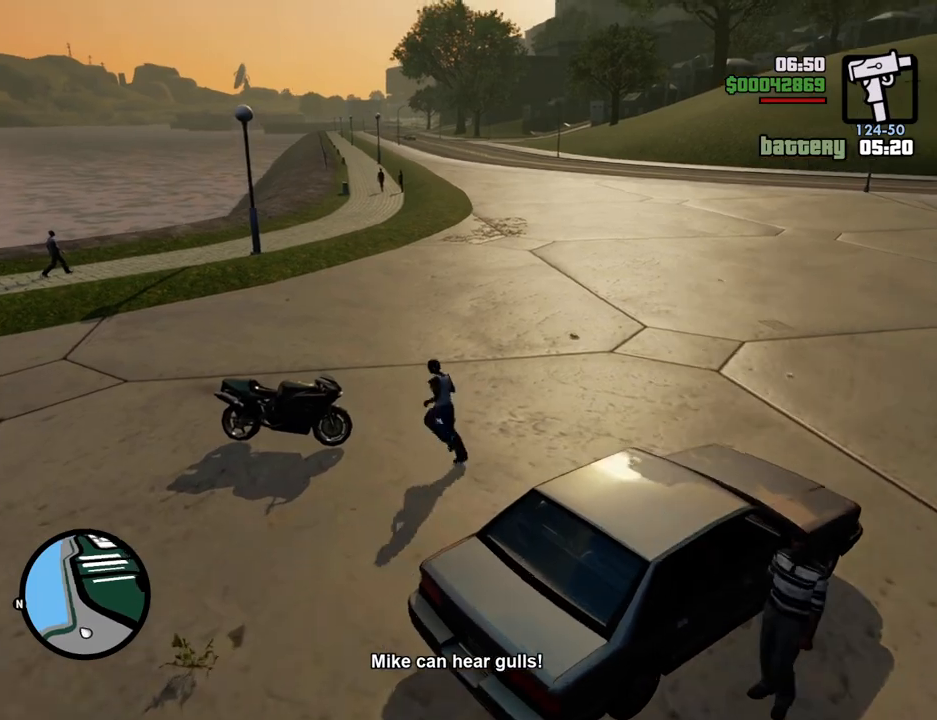
{"keys": ["a", "w"], "mouse": [], "events": [[334, "a", "down"], [334, "w", "down"]]}
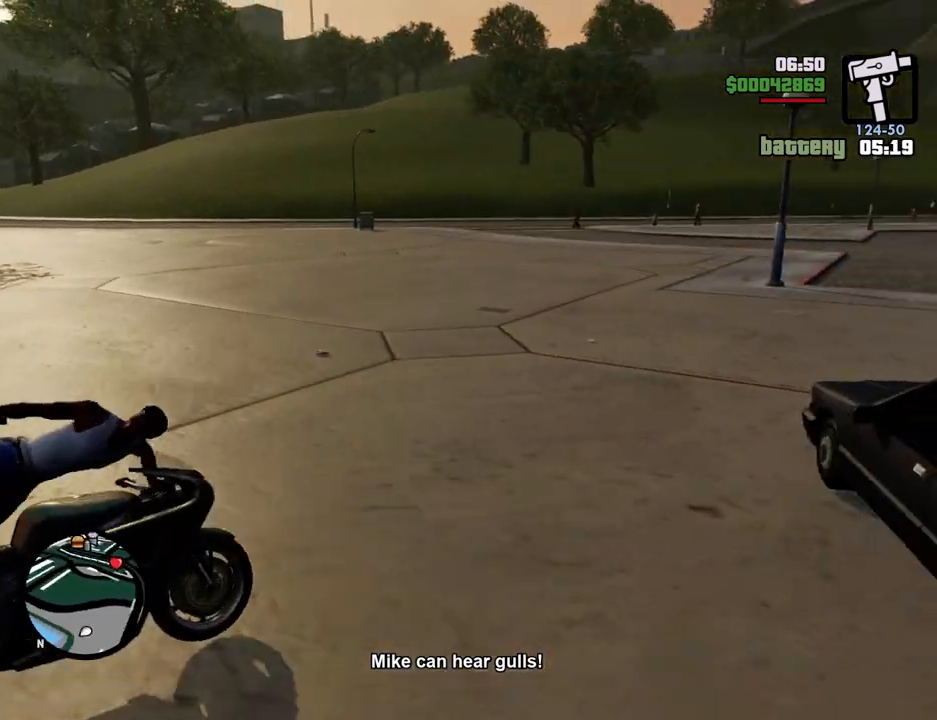
{"keys": ["2", "a", "w"], "mouse": [], "events": [[117, "2", "down"], [217, "2", "up"], [301, "2", "down"], [401, "2", "up"], [484, "2", "down"]]}
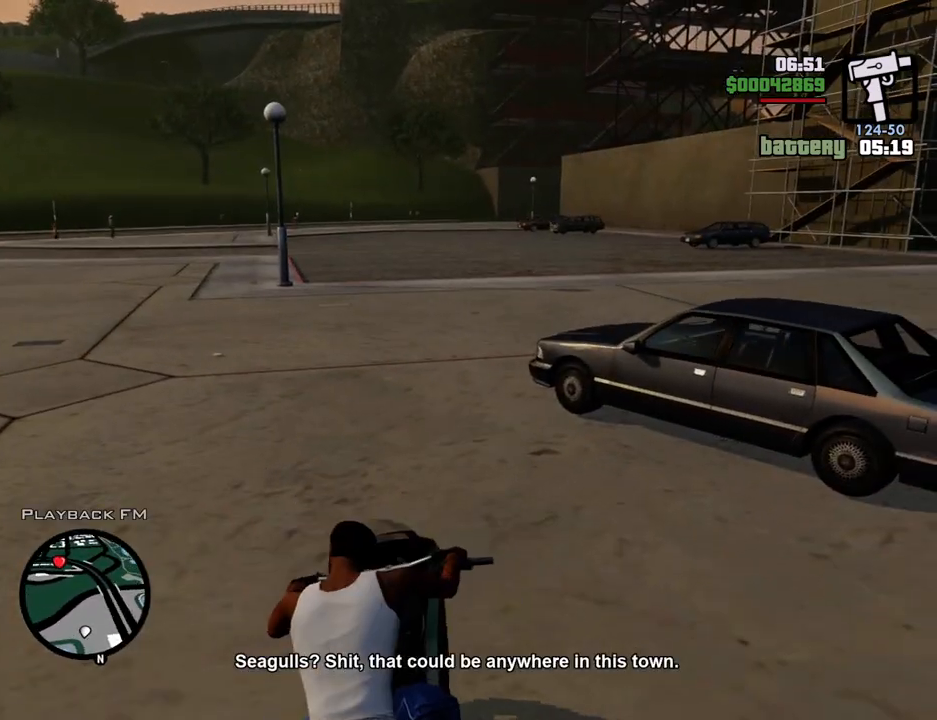
{"keys": ["2", "a", "w"], "mouse": [], "events": [[134, "2", "up"], [184, "2", "down"], [368, "2", "up"], [418, "2", "down"]]}
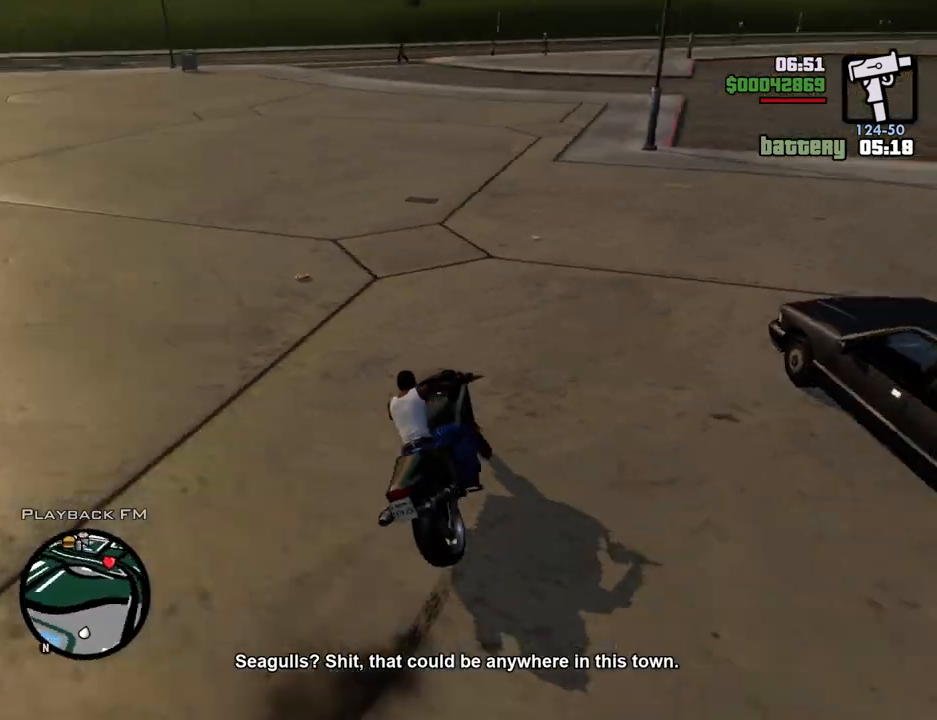
{"keys": ["2", "a", "w"], "mouse": [], "events": [[50, "2", "up"], [101, "2", "down"], [101, "a", "up"], [251, "2", "up"], [268, "2", "down"], [418, "2", "up"], [468, "a", "down"], [502, "2", "down"]]}
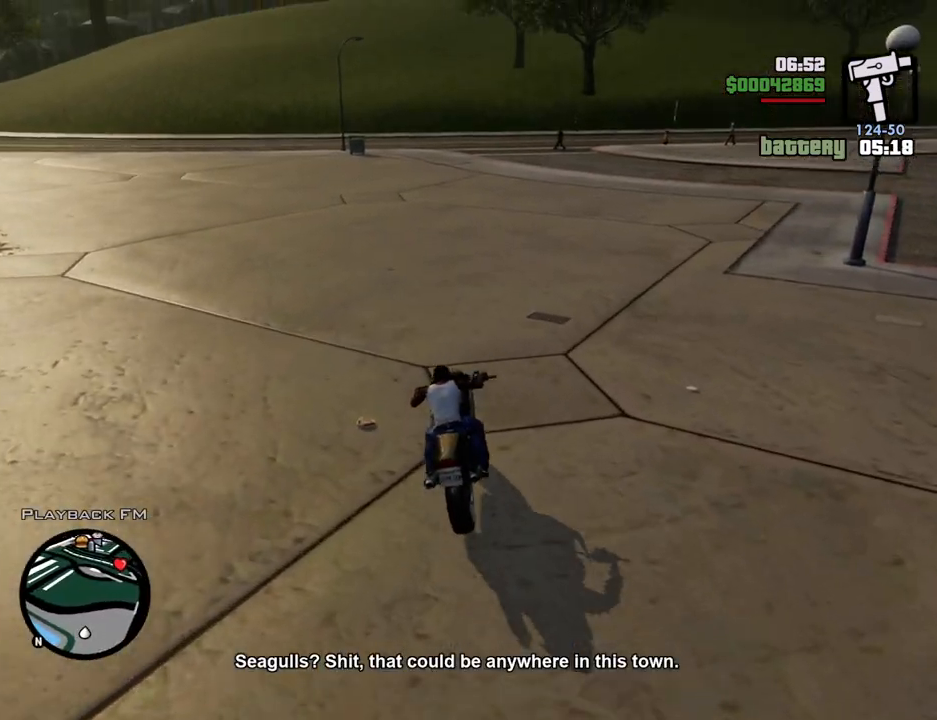
{"keys": ["2", "w"], "mouse": [], "events": [[100, "a", "up"], [150, "2", "up"], [233, "2", "down"], [334, "2", "up"], [434, "2", "down"]]}